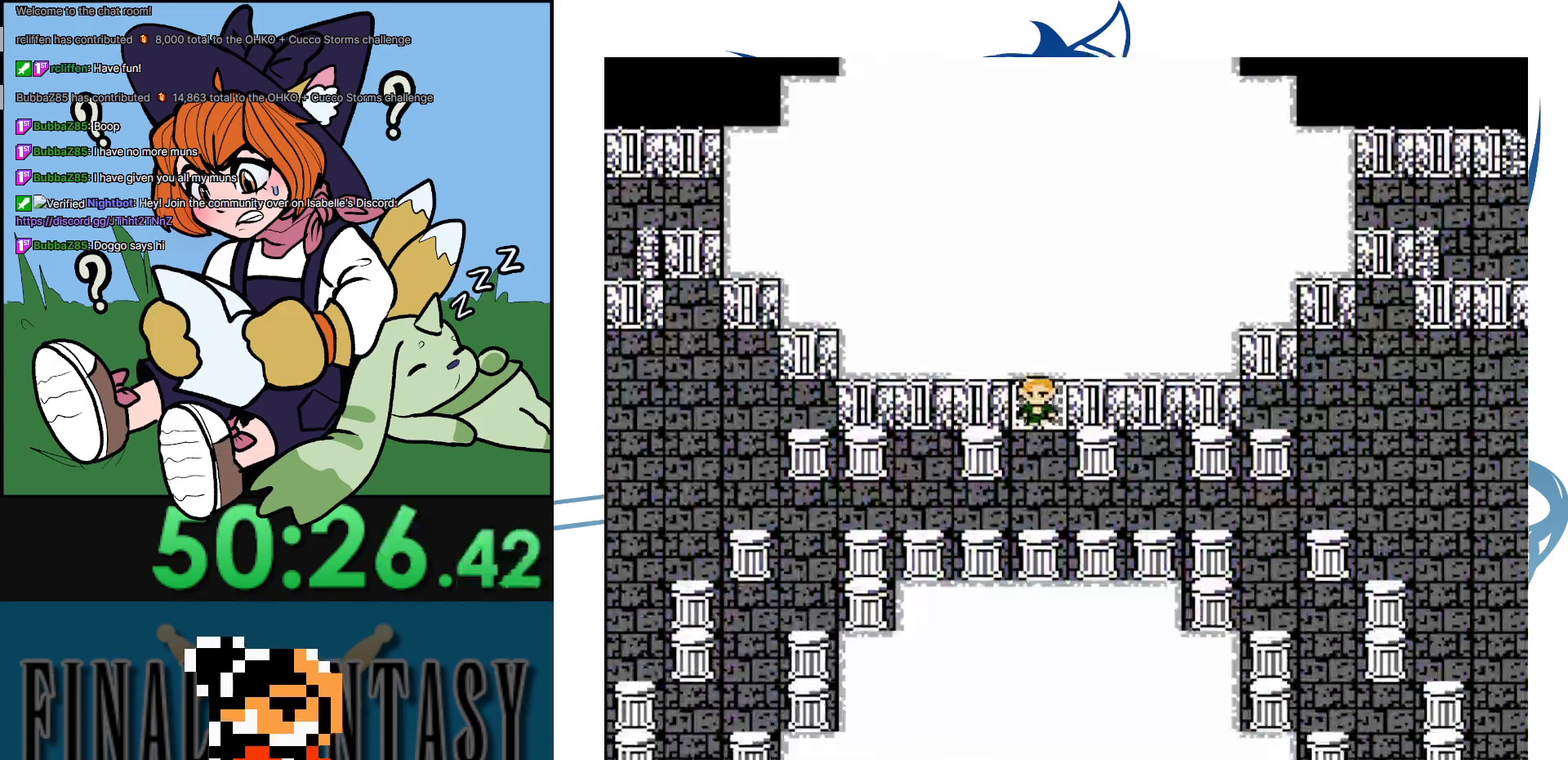
Gameplay with a controller (Nintendo layout); each line is a JSON object with the inputs held at the frame after it. "events" lists button and stick changes between this image and that frame as [ms after this image, input, new state], when the widget could be followed in between. Not read: A L3 R3.
{"buttons": ["DPAD_LEFT"], "events": [[333, "DPAD_DOWN", "up"], [333, "DPAD_LEFT", "down"]]}
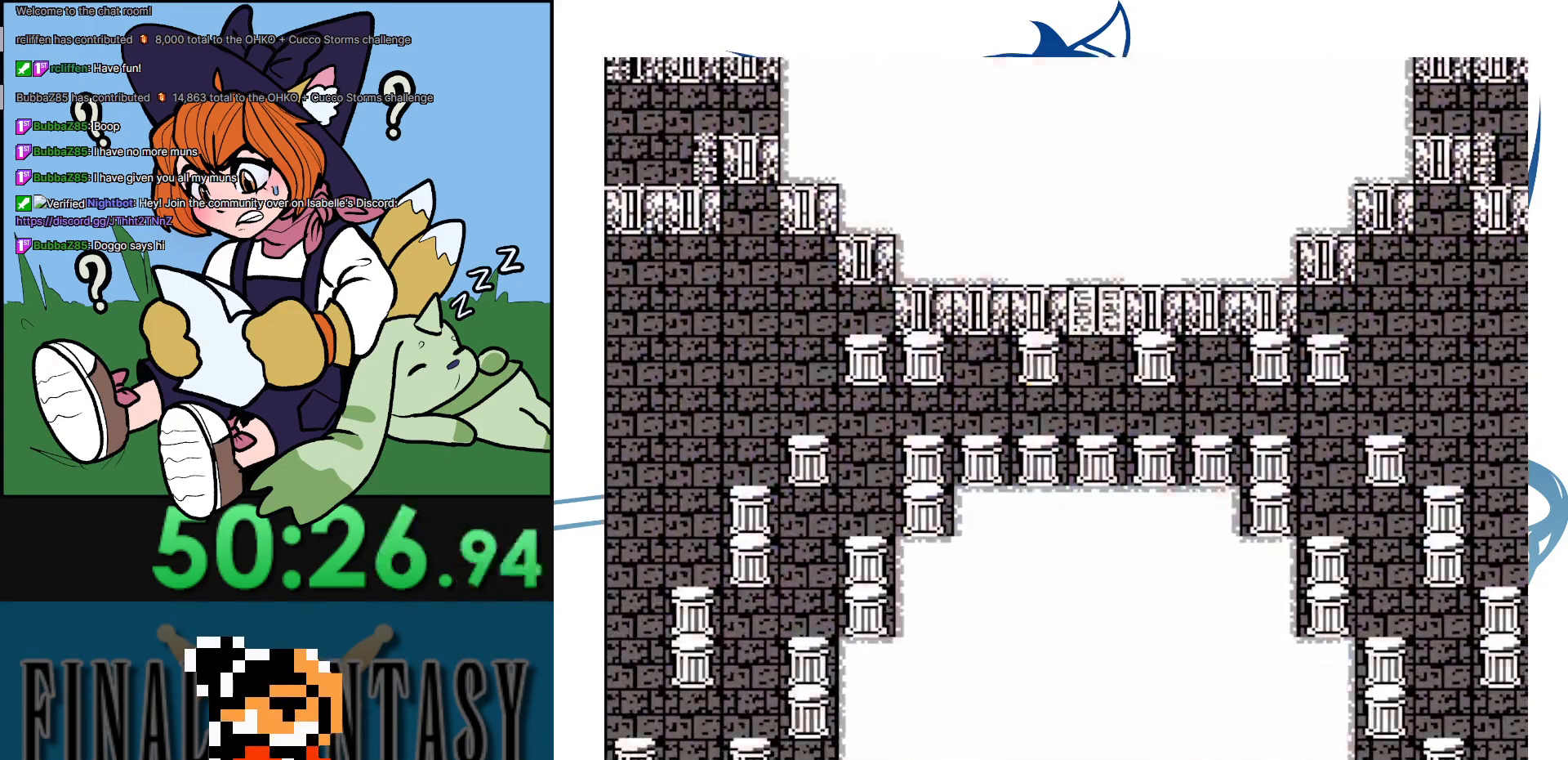
{"buttons": ["DPAD_LEFT"], "events": []}
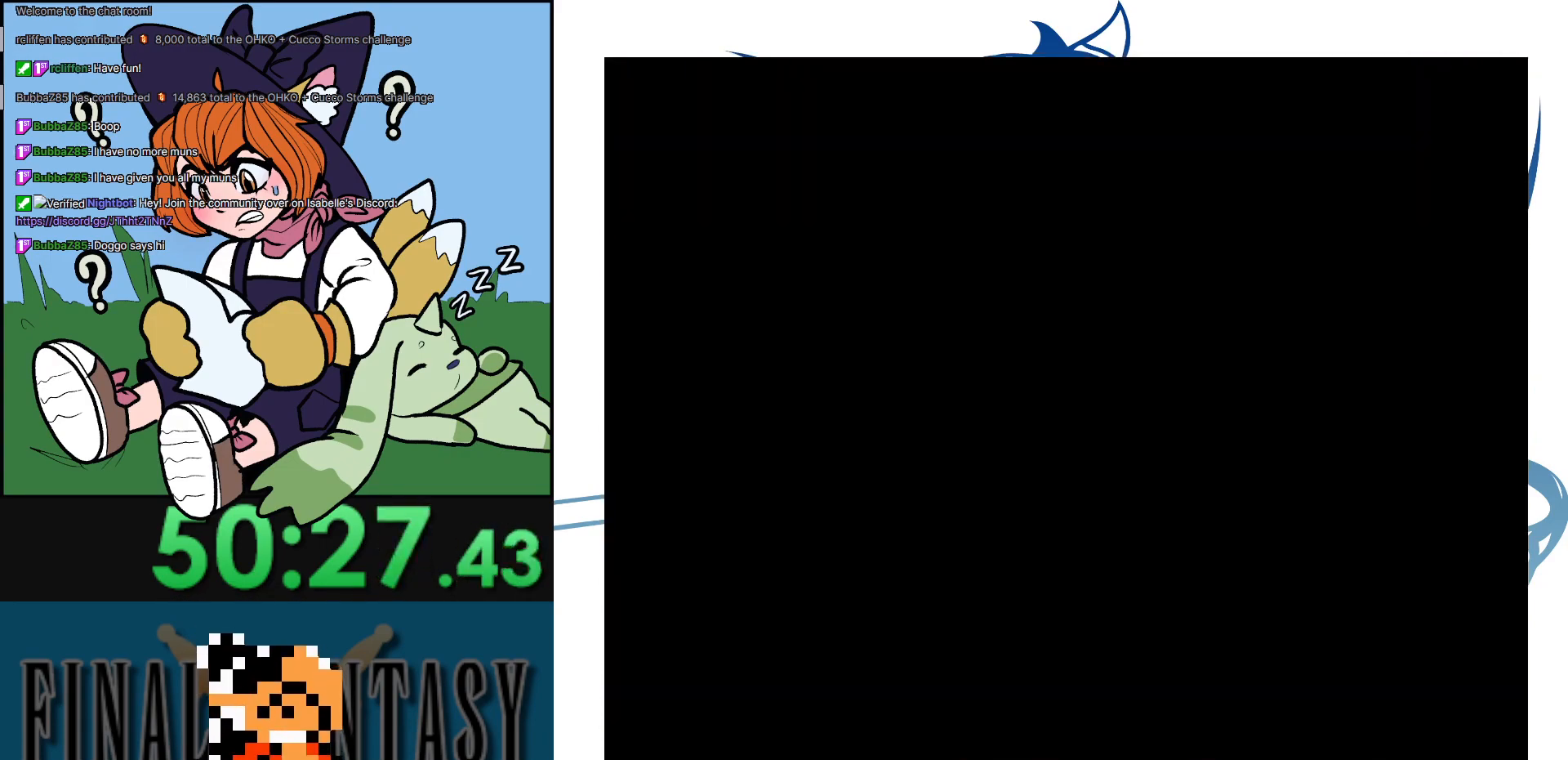
{"buttons": [], "events": [[167, "DPAD_LEFT", "up"]]}
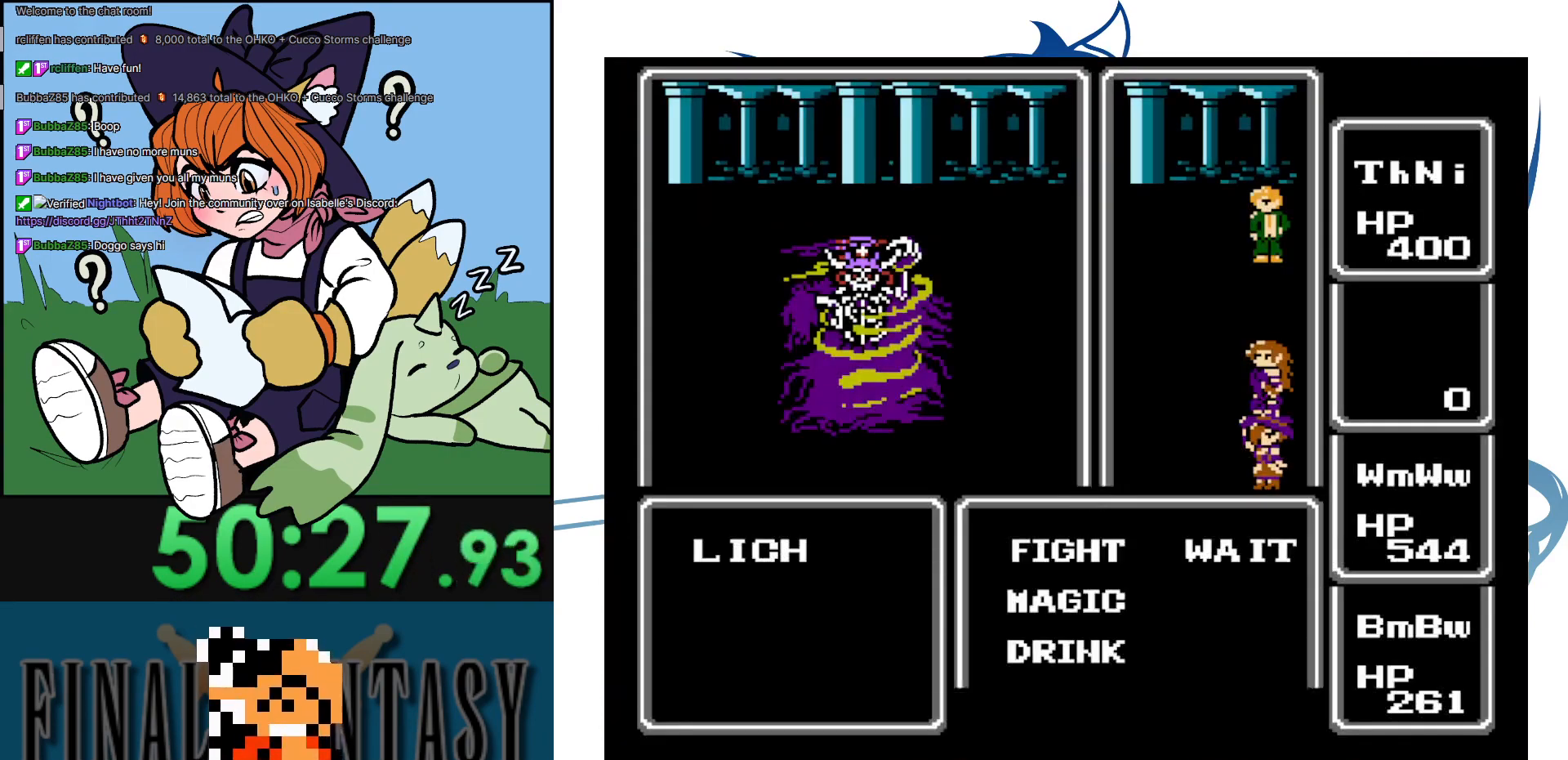
{"buttons": [], "events": []}
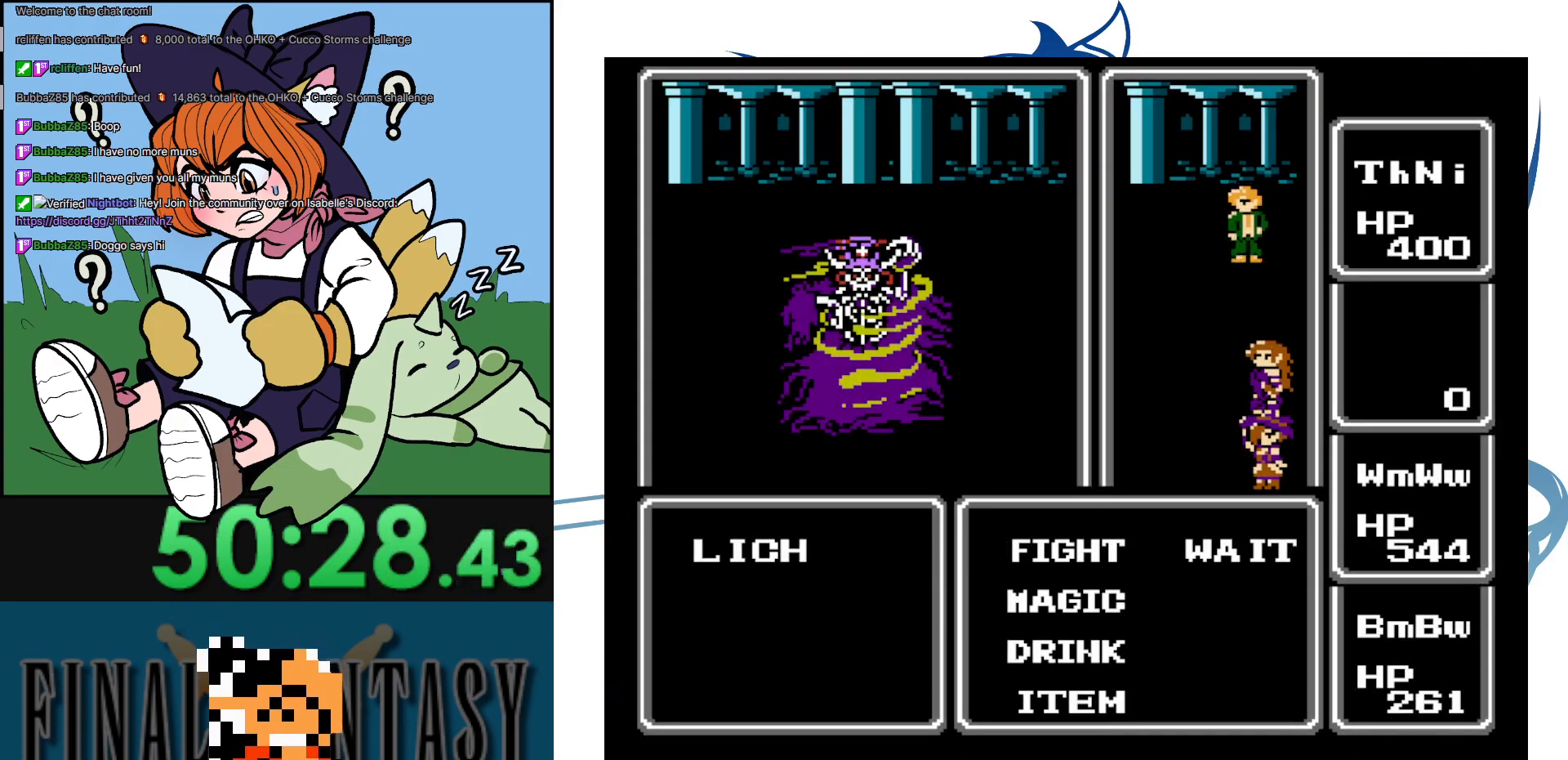
{"buttons": ["DPAD_DOWN"], "events": [[400, "DPAD_DOWN", "down"]]}
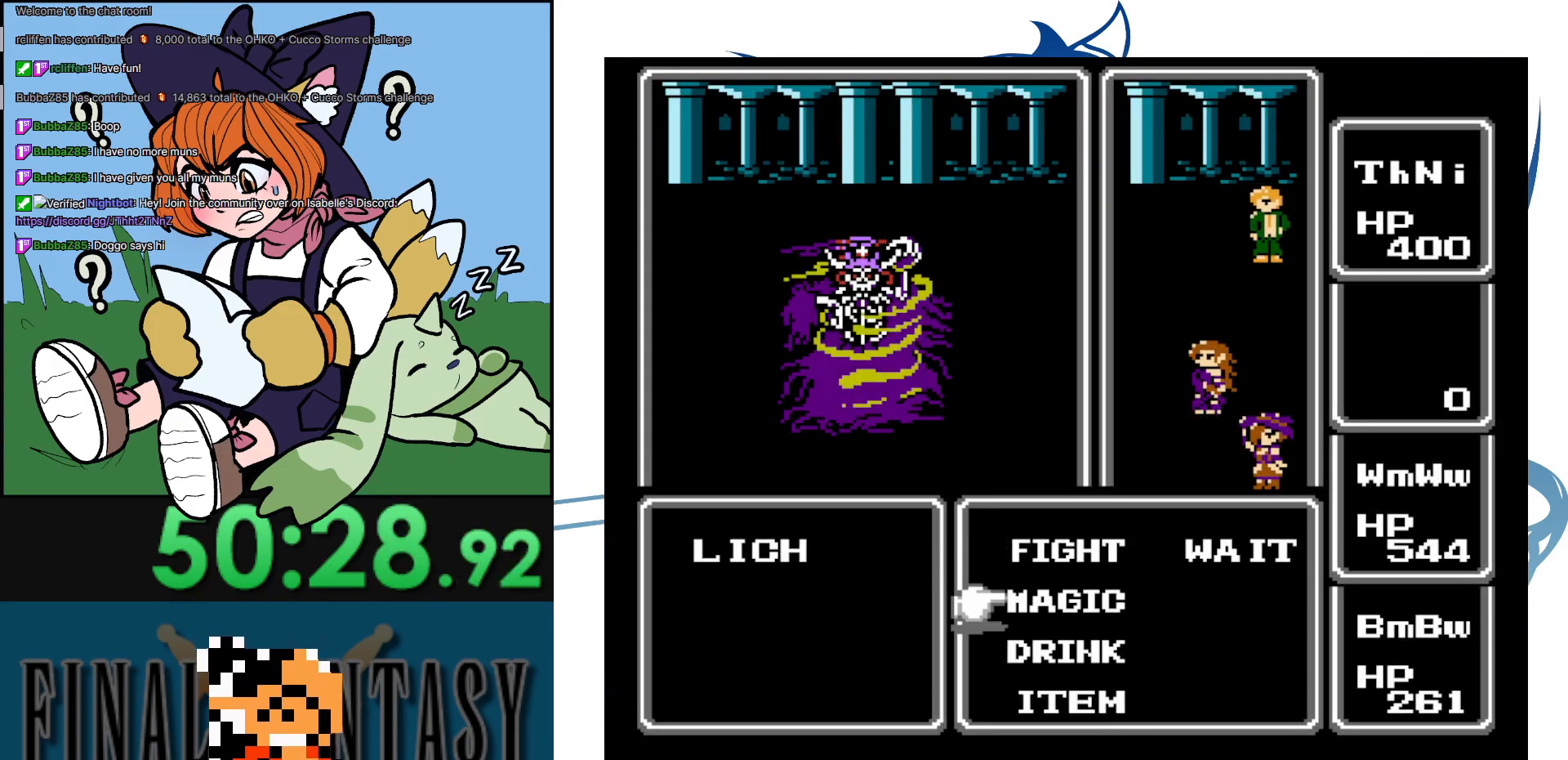
{"buttons": [], "events": [[33, "DPAD_DOWN", "up"], [333, "DPAD_DOWN", "down"], [467, "DPAD_DOWN", "up"]]}
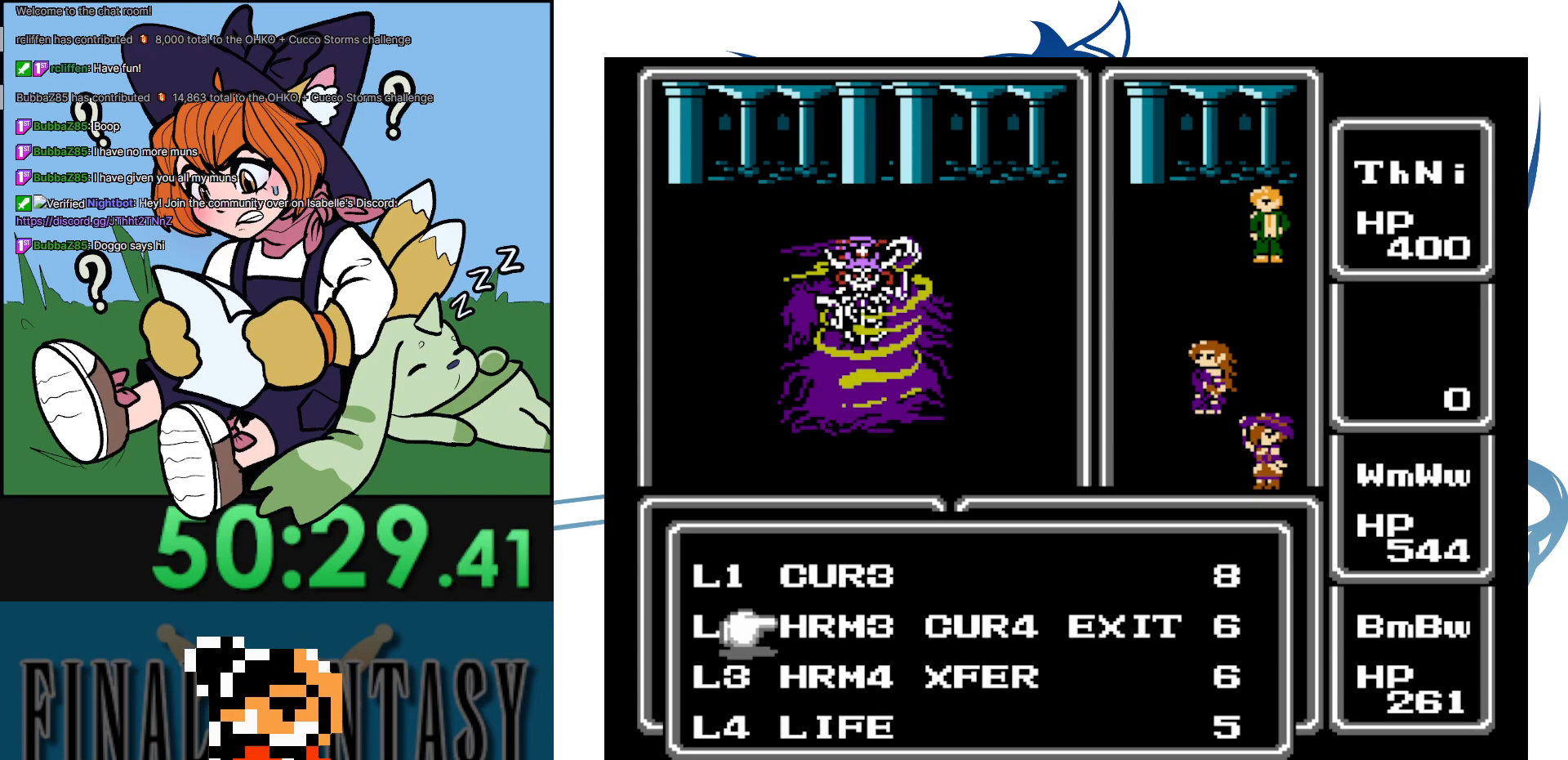
{"buttons": [], "events": [[33, "DPAD_DOWN", "down"], [150, "DPAD_DOWN", "up"]]}
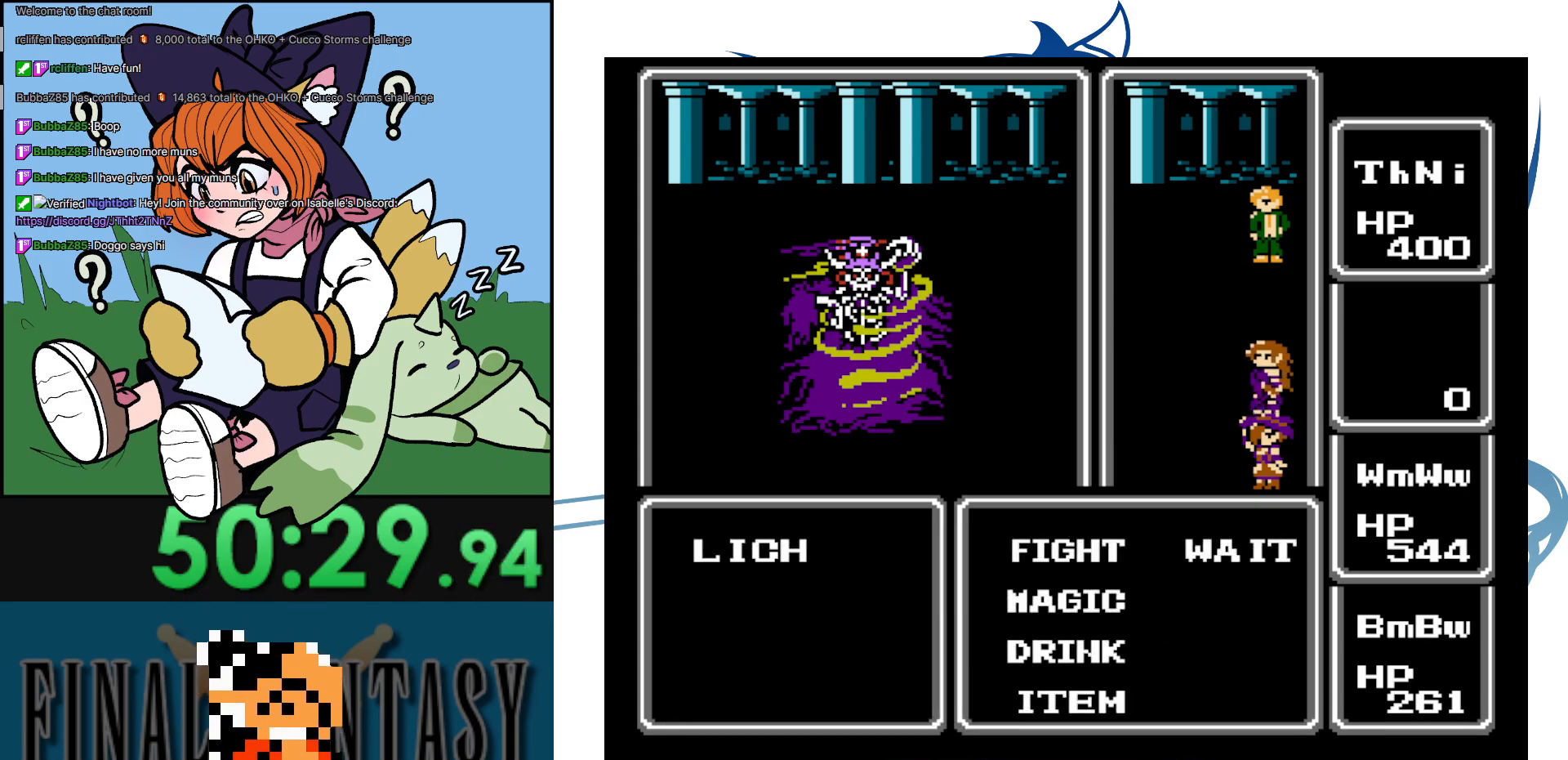
{"buttons": [], "events": [[100, "DPAD_DOWN", "down"], [267, "DPAD_DOWN", "up"]]}
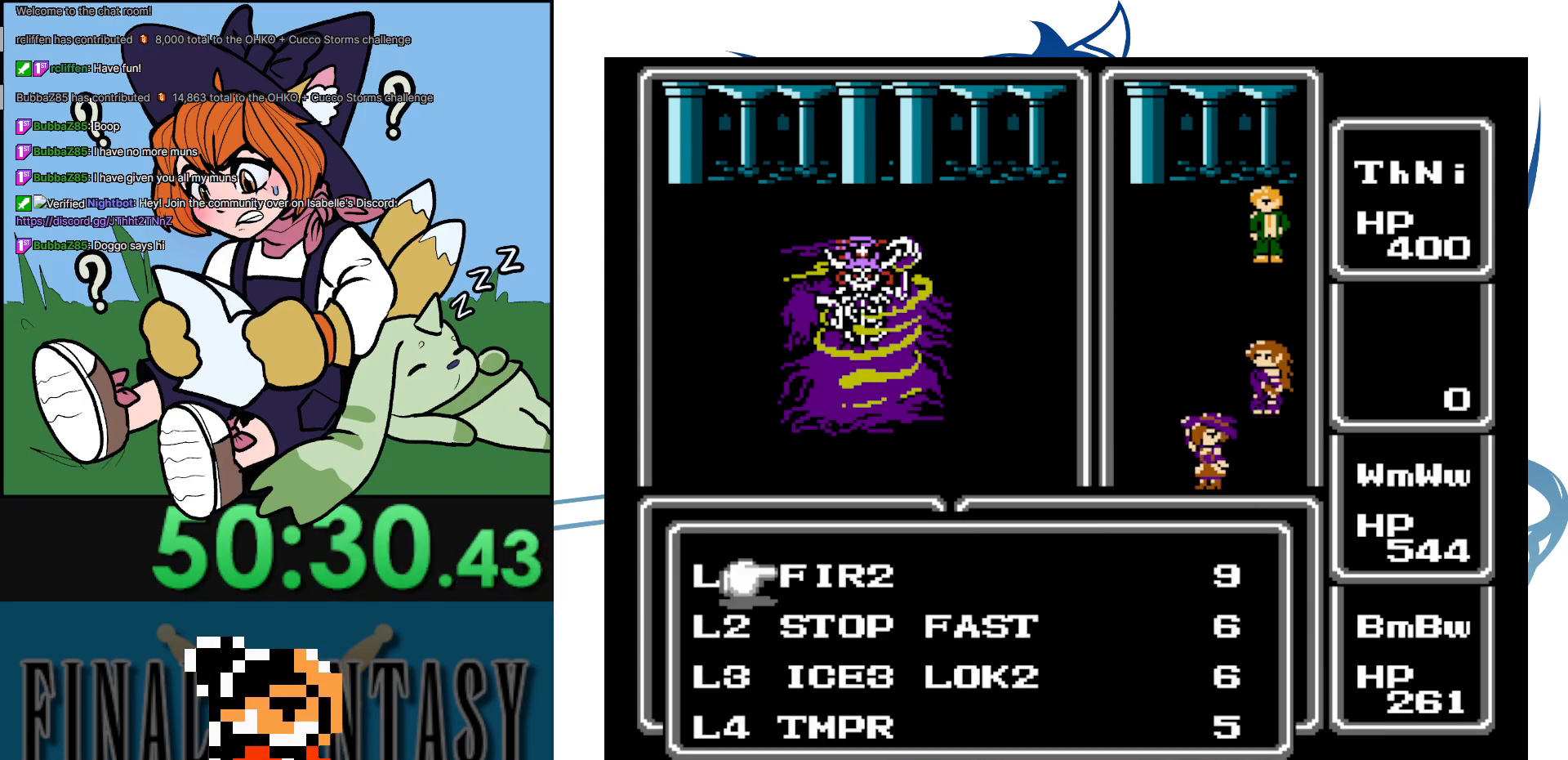
{"buttons": ["DPAD_DOWN"], "events": [[67, "DPAD_DOWN", "down"], [167, "DPAD_DOWN", "up"], [233, "DPAD_DOWN", "down"], [367, "DPAD_DOWN", "up"], [400, "DPAD_DOWN", "down"]]}
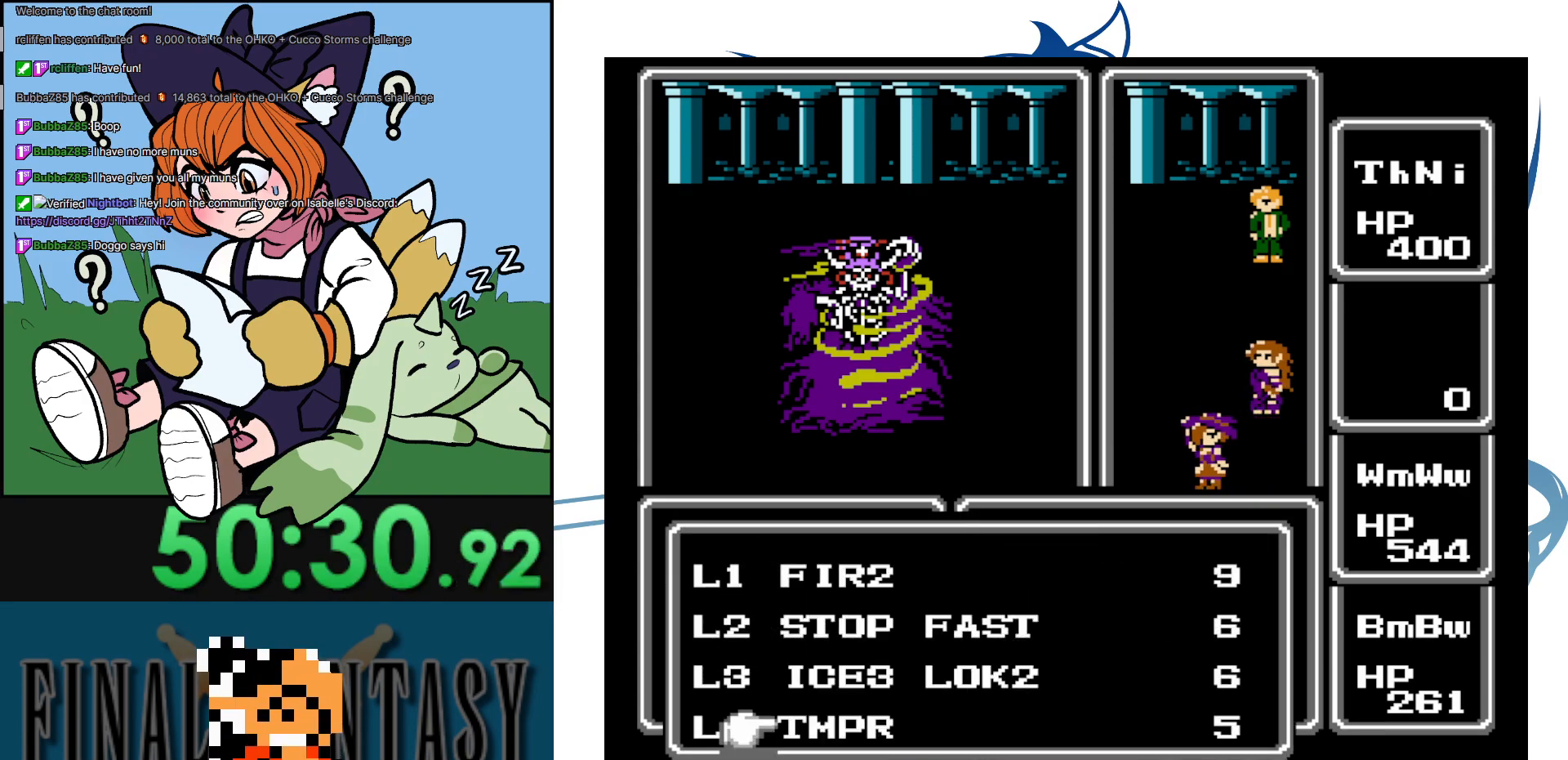
{"buttons": [], "events": [[67, "DPAD_DOWN", "up"], [350, "DPAD_UP", "down"], [433, "DPAD_UP", "up"]]}
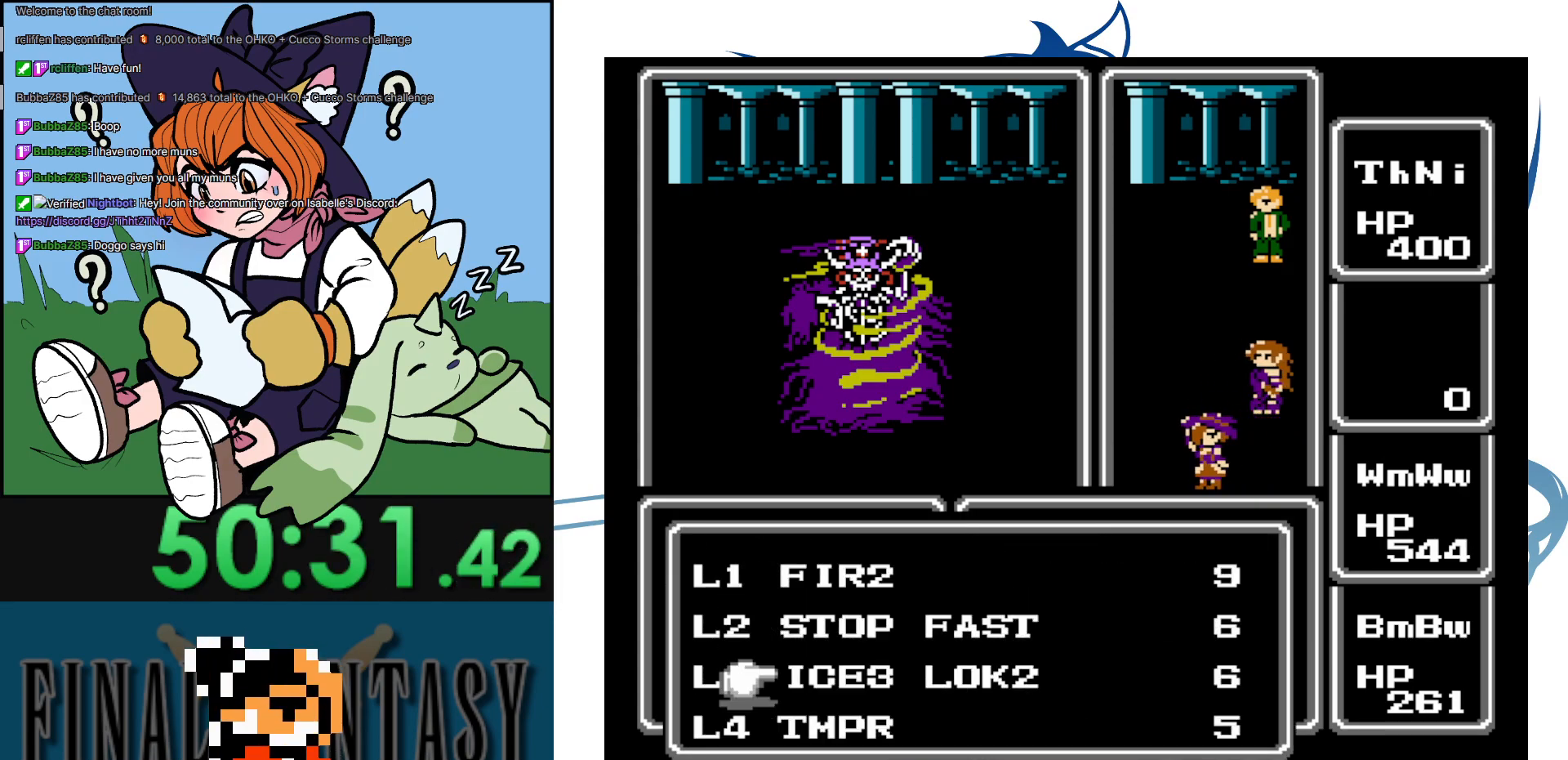
{"buttons": [], "events": [[17, "DPAD_UP", "down"], [117, "DPAD_UP", "up"], [217, "DPAD_RIGHT", "down"], [383, "DPAD_RIGHT", "up"]]}